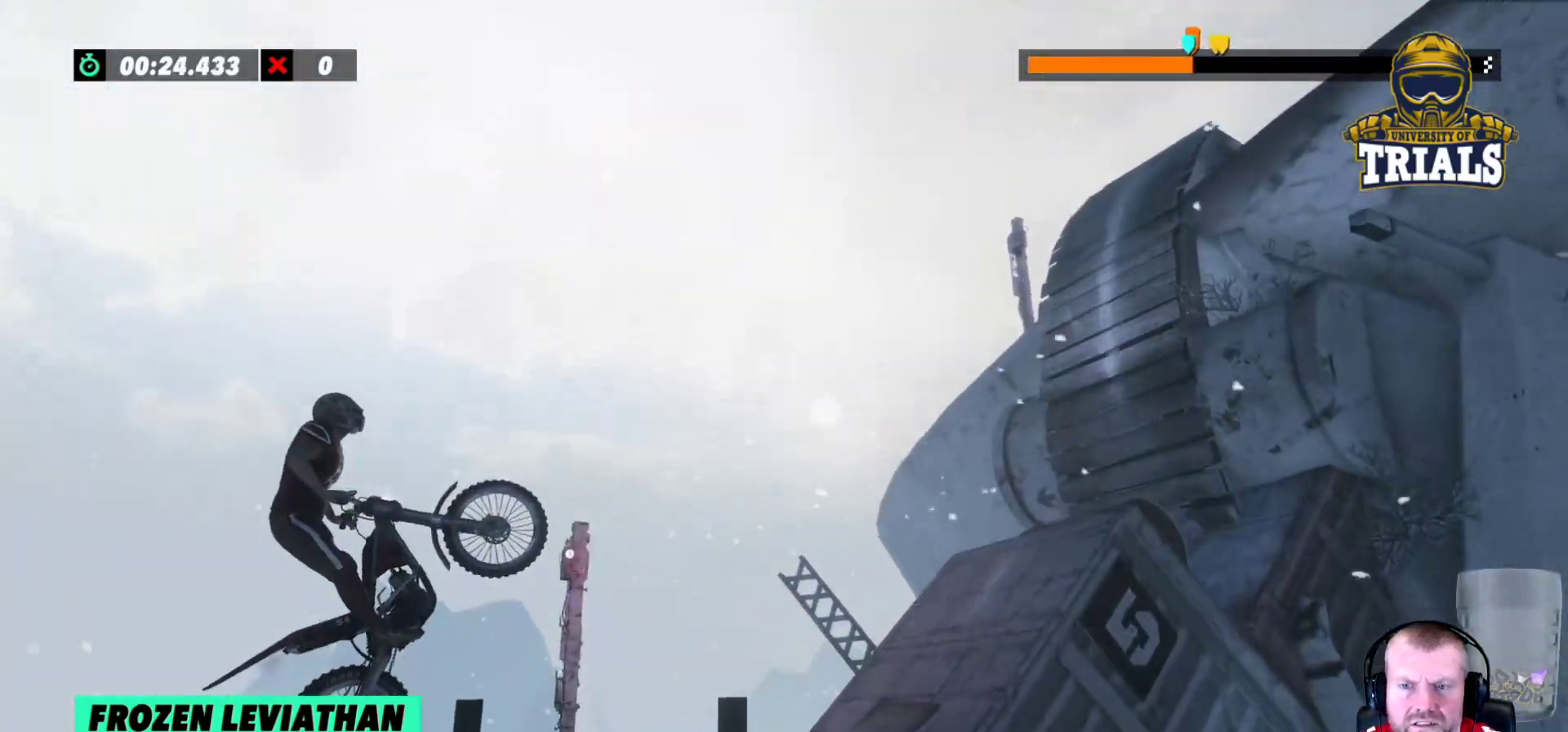
Gameplay with a controller (Xbox layout); each line is a JSON object with the inputs held at the frame after it. "events" lists button and stick changes between this image and that frame as [ms after this image, input, new state], when the widget could be followed in between. Not read: A B DPAD_DOWN DPAD_LEFT DPAD_RIGHT DPAD_UP L1 L3 R1 R3 SELECT START X Y right_stick.
{"buttons": ["L2"], "left_stick": "right", "events": [[317, "left_stick", "right"]]}
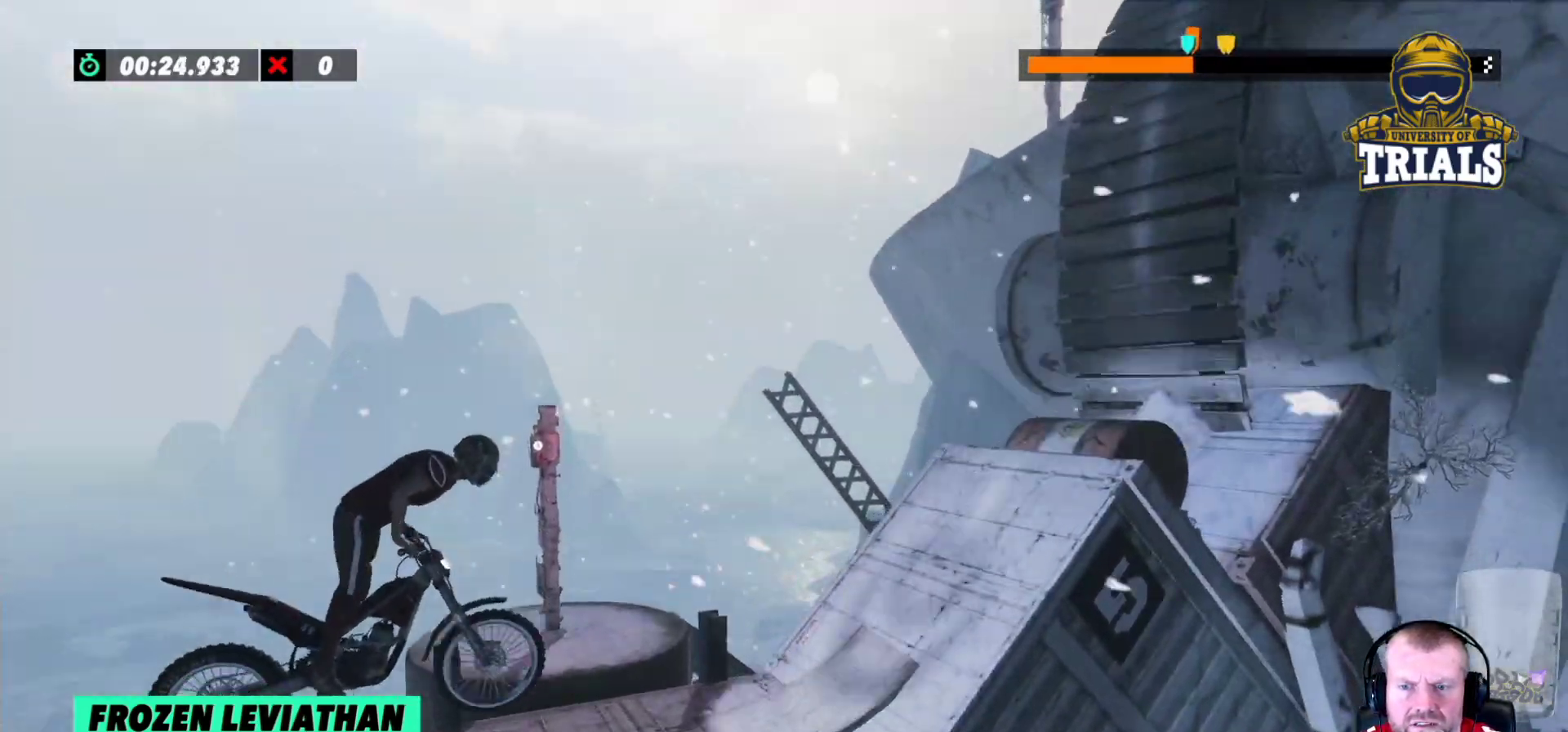
{"buttons": ["L2"], "left_stick": "left", "events": [[450, "left_stick", "left"]]}
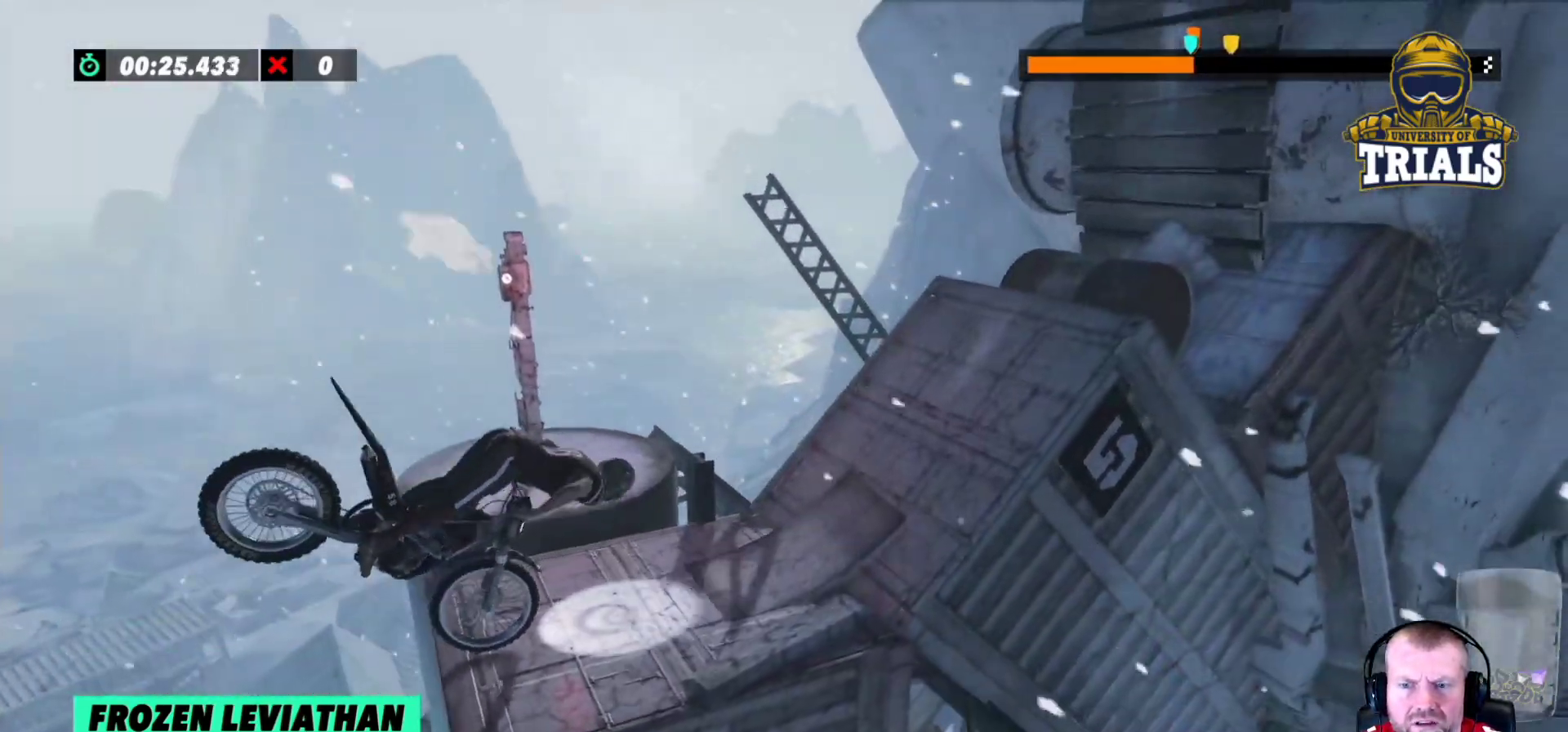
{"buttons": [], "left_stick": "center", "events": [[17, "L2", "up"], [267, "left_stick", "center"]]}
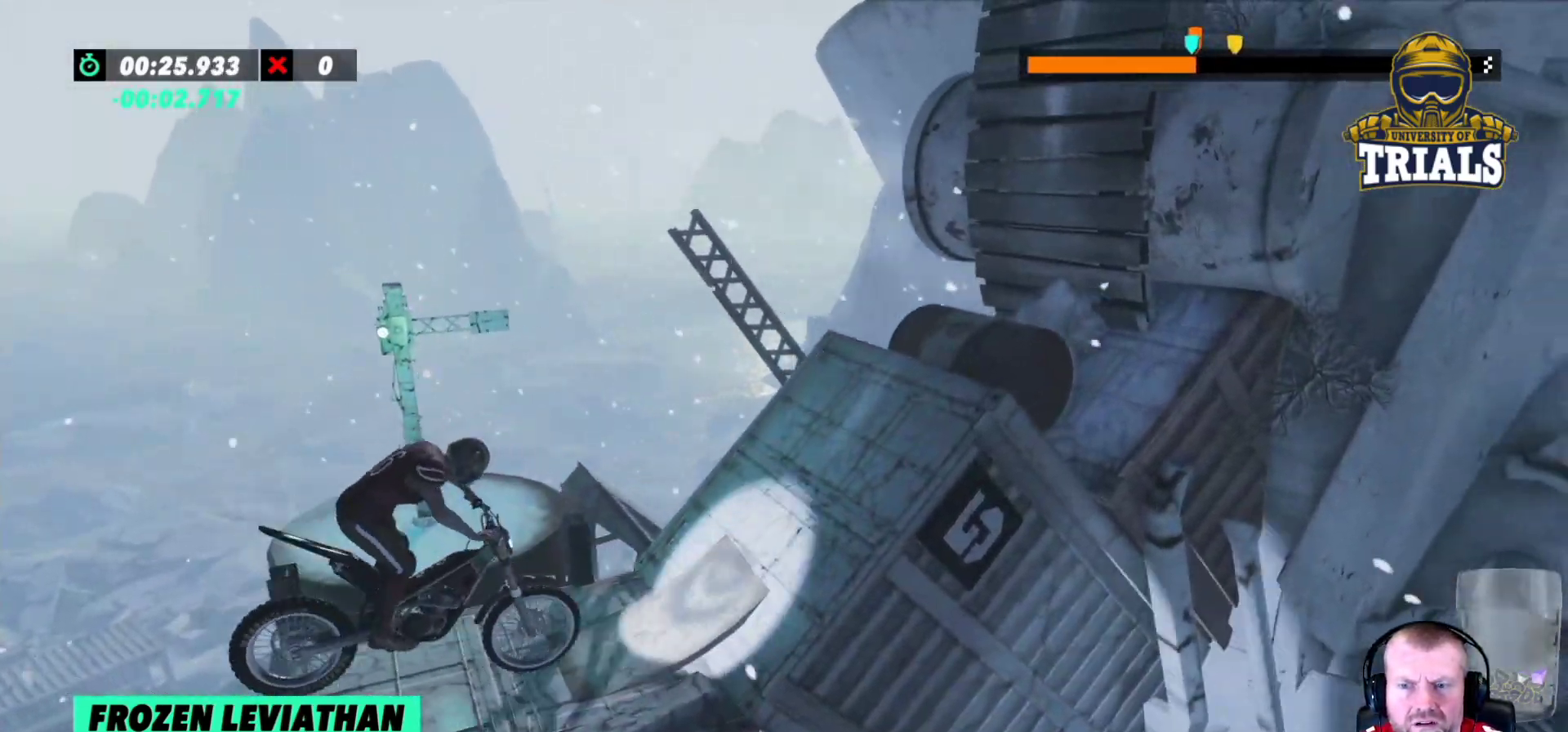
{"buttons": ["R2"], "left_stick": "left", "events": [[17, "R2", "down"], [350, "left_stick", "left"]]}
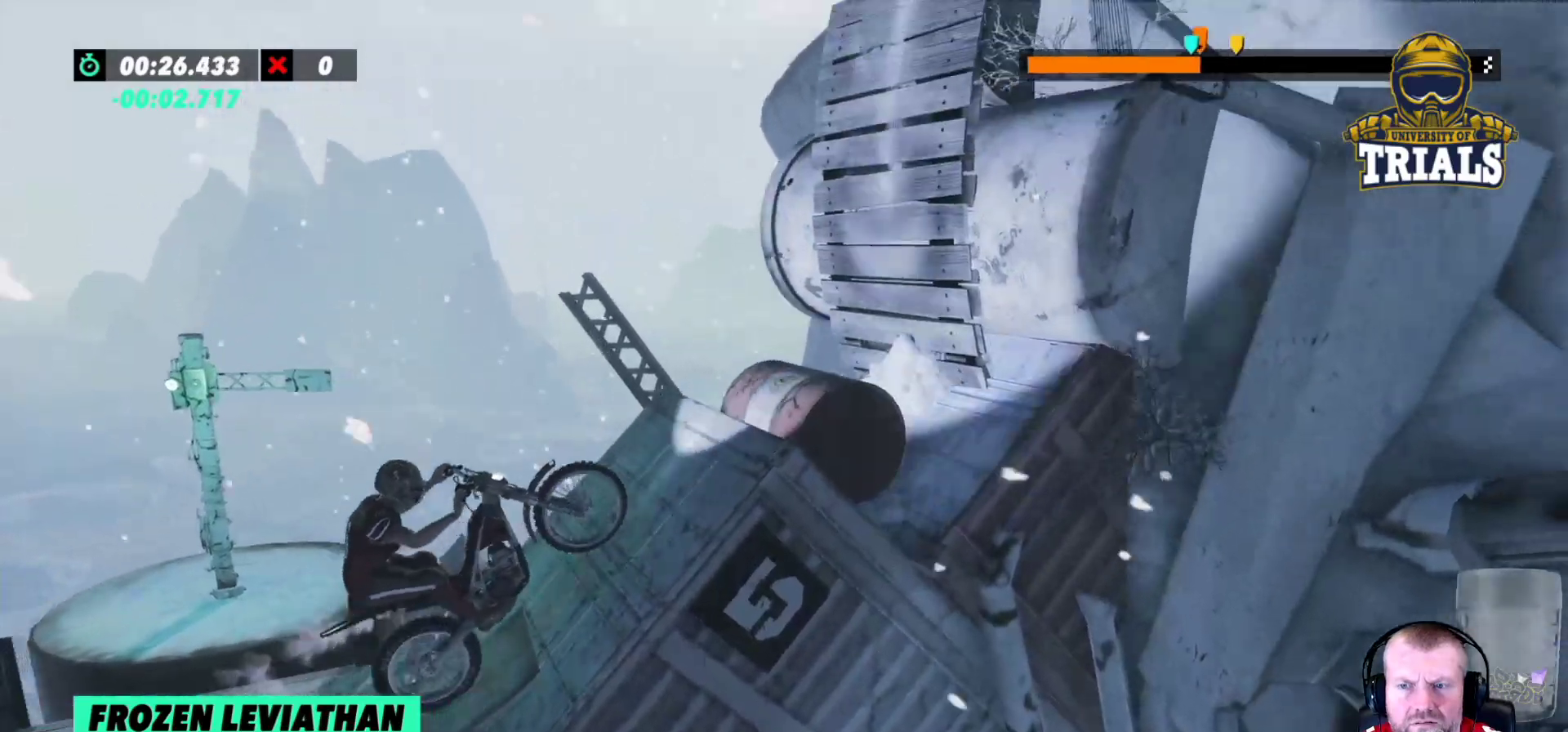
{"buttons": ["R2"], "left_stick": "left", "events": [[217, "left_stick", "right"], [317, "left_stick", "left"]]}
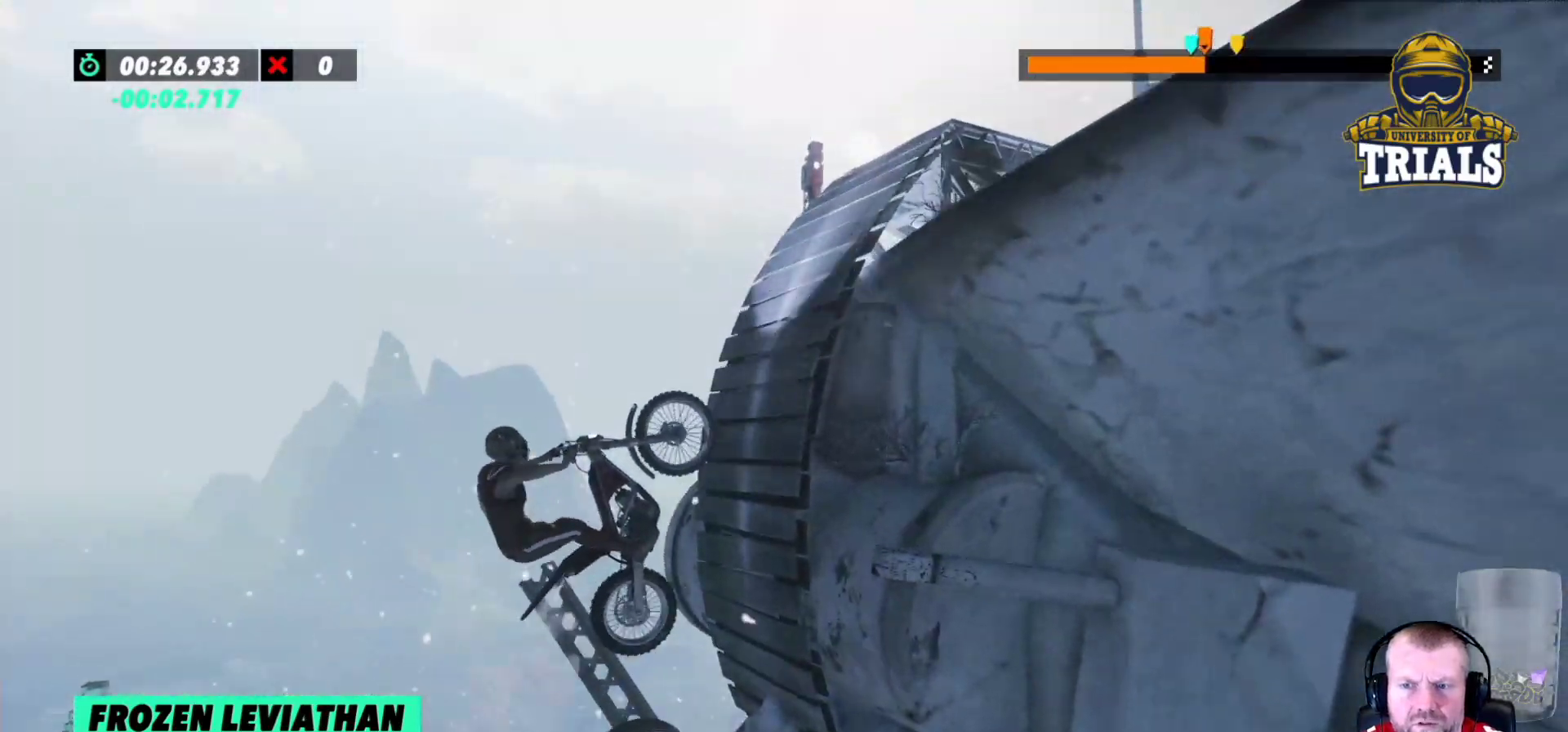
{"buttons": ["R2"], "left_stick": "left", "events": [[33, "left_stick", "right"], [500, "left_stick", "left"]]}
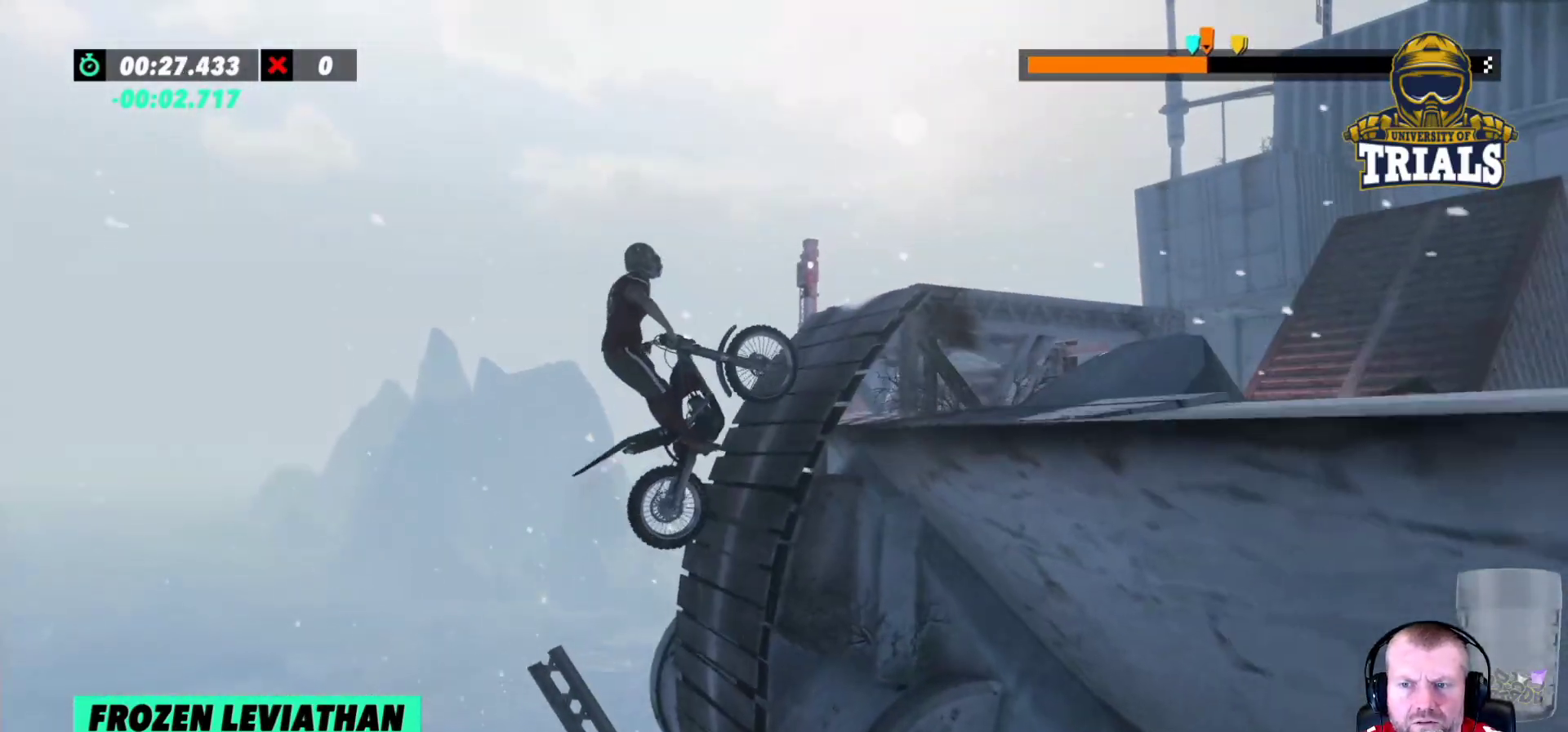
{"buttons": [], "left_stick": "left", "events": [[117, "R2", "up"], [283, "left_stick", "center"], [383, "left_stick", "left"]]}
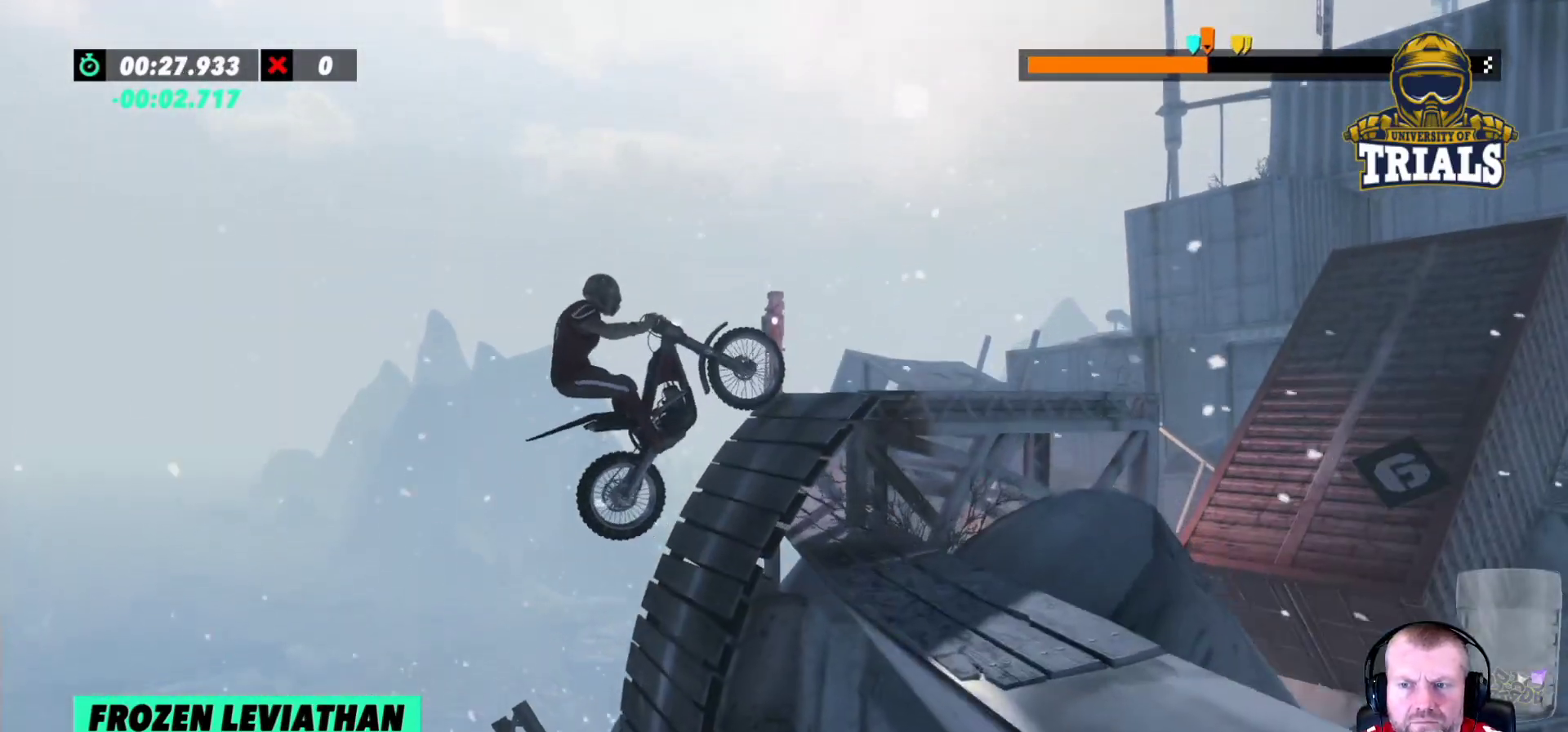
{"buttons": ["R2"], "left_stick": "right", "events": [[50, "left_stick", "right"], [117, "R2", "down"]]}
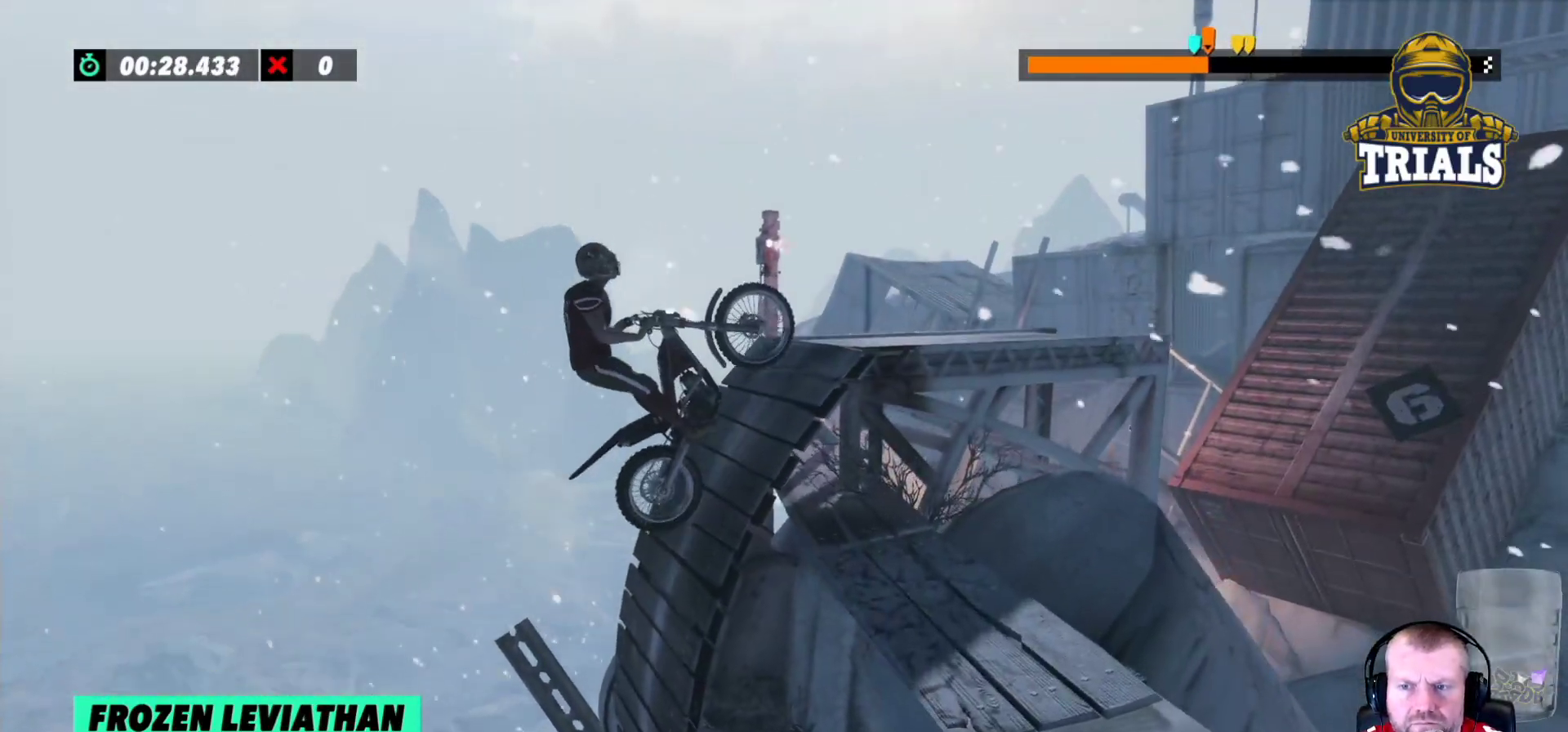
{"buttons": [], "left_stick": "left", "events": [[300, "R2", "up"], [500, "left_stick", "left"]]}
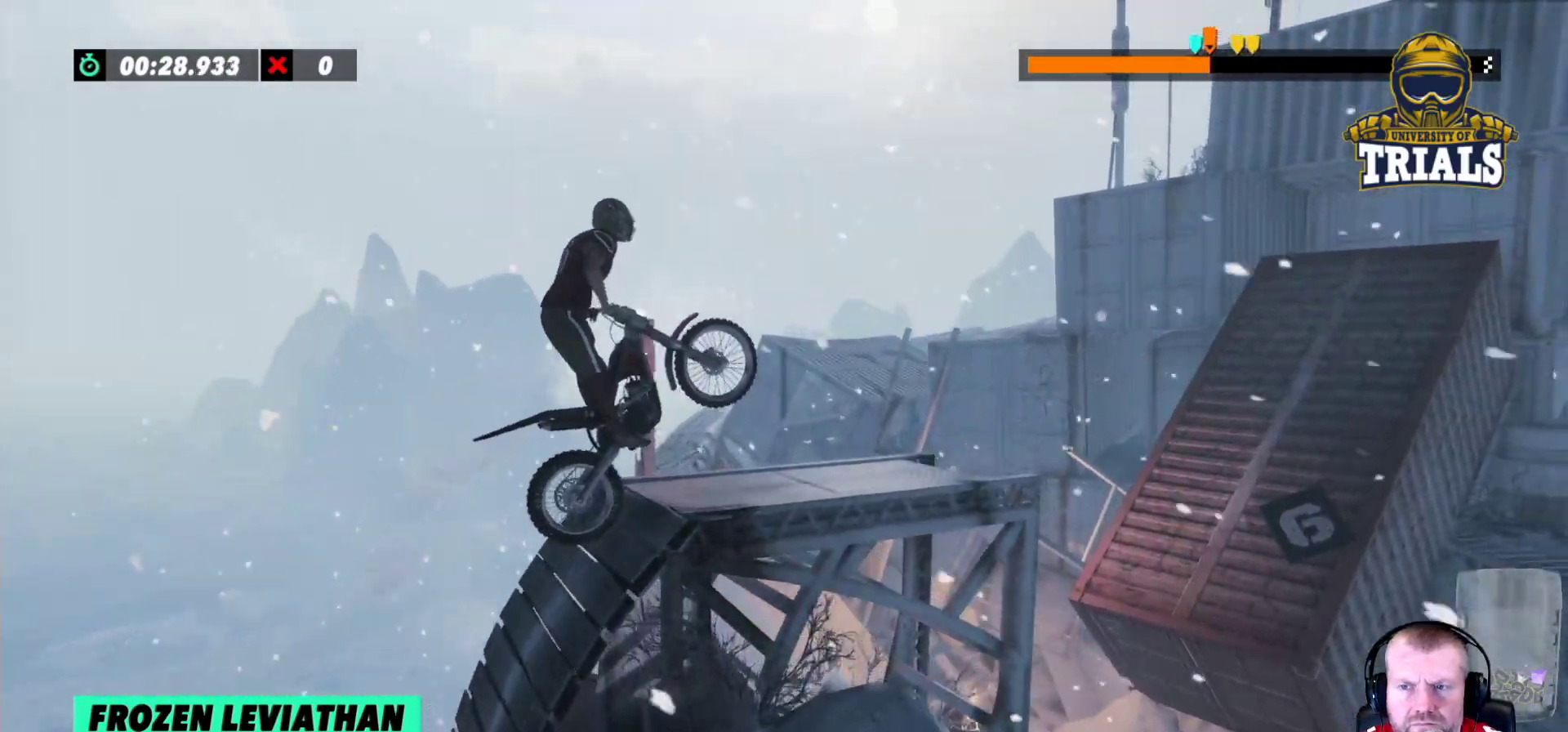
{"buttons": ["R2"], "left_stick": "center", "events": [[217, "left_stick", "center"], [383, "R2", "down"]]}
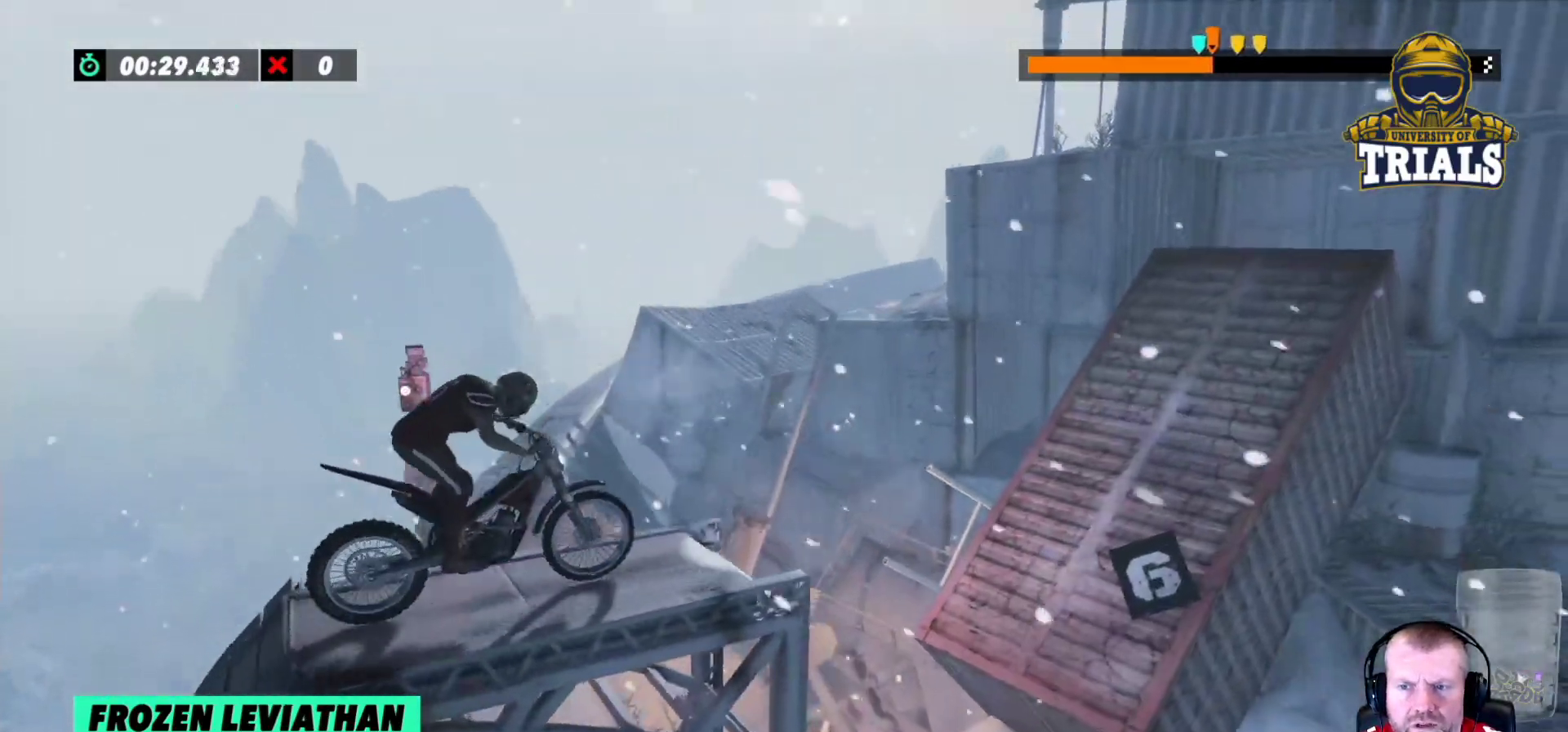
{"buttons": [], "left_stick": "center", "events": [[167, "left_stick", "left"], [317, "R2", "up"], [350, "left_stick", "center"]]}
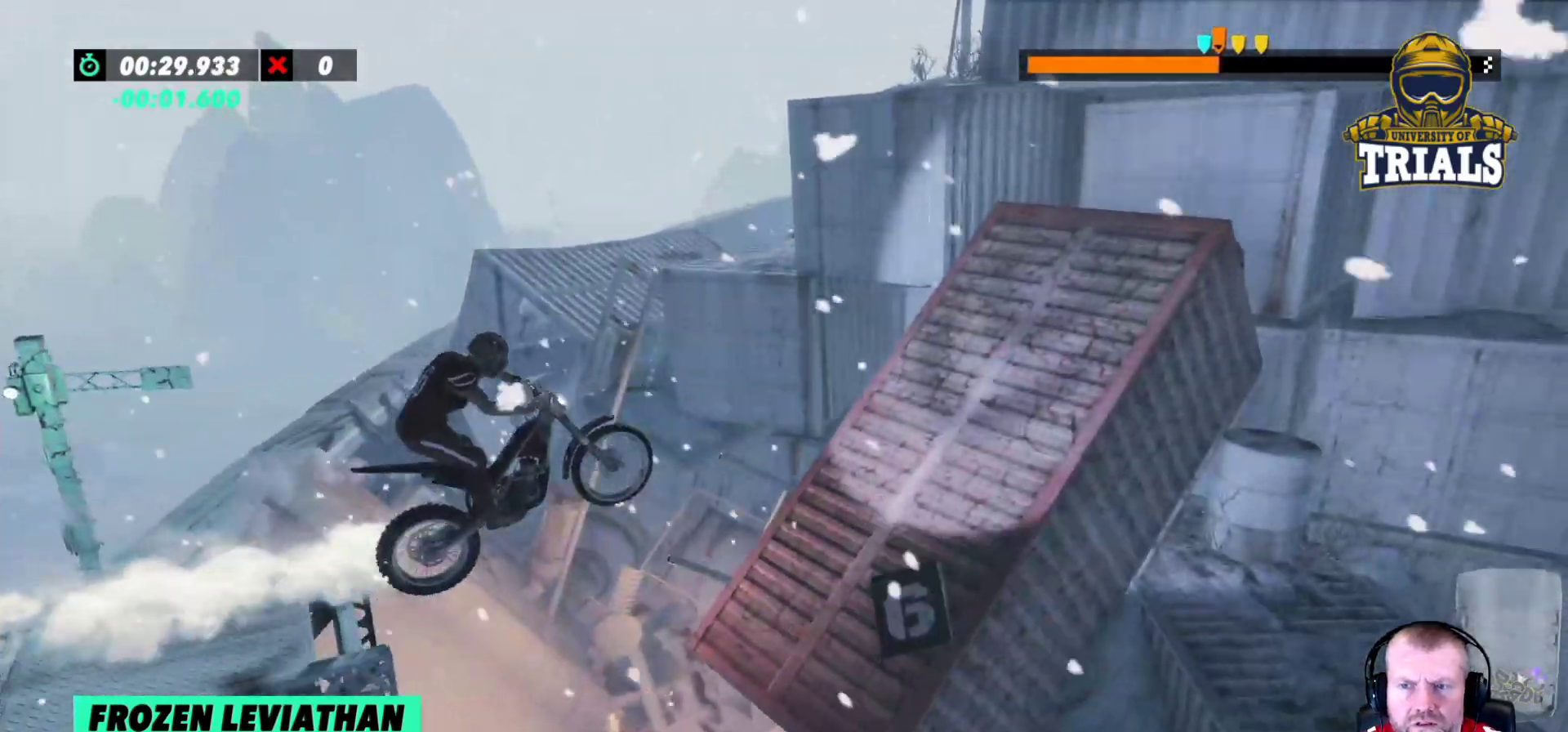
{"buttons": [], "left_stick": "right", "events": [[67, "left_stick", "left"], [183, "left_stick", "center"], [333, "left_stick", "right"]]}
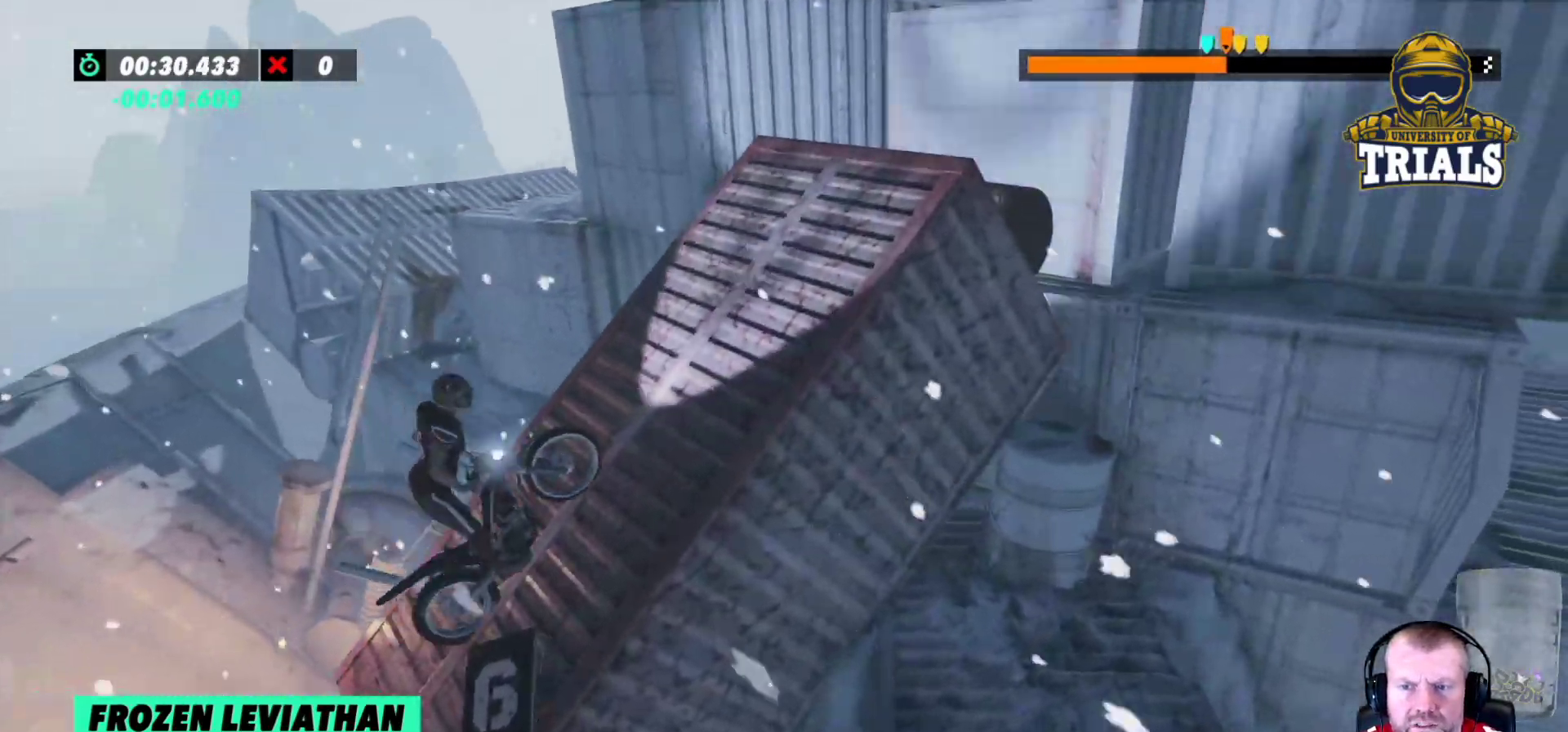
{"buttons": [], "left_stick": "center", "events": [[50, "R2", "down"], [150, "R2", "up"], [217, "left_stick", "center"]]}
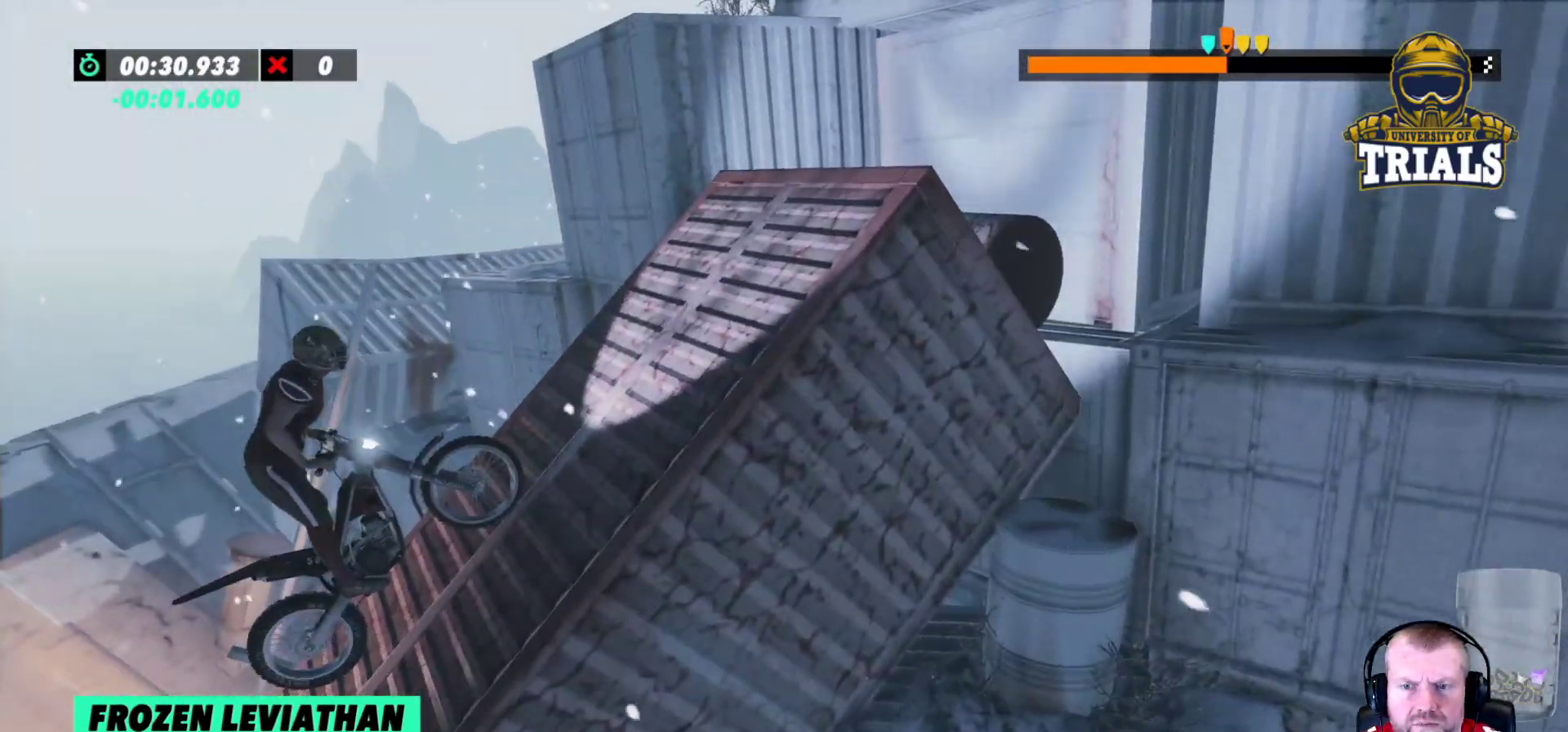
{"buttons": ["R2"], "left_stick": "right", "events": [[267, "R2", "down"], [267, "left_stick", "right"]]}
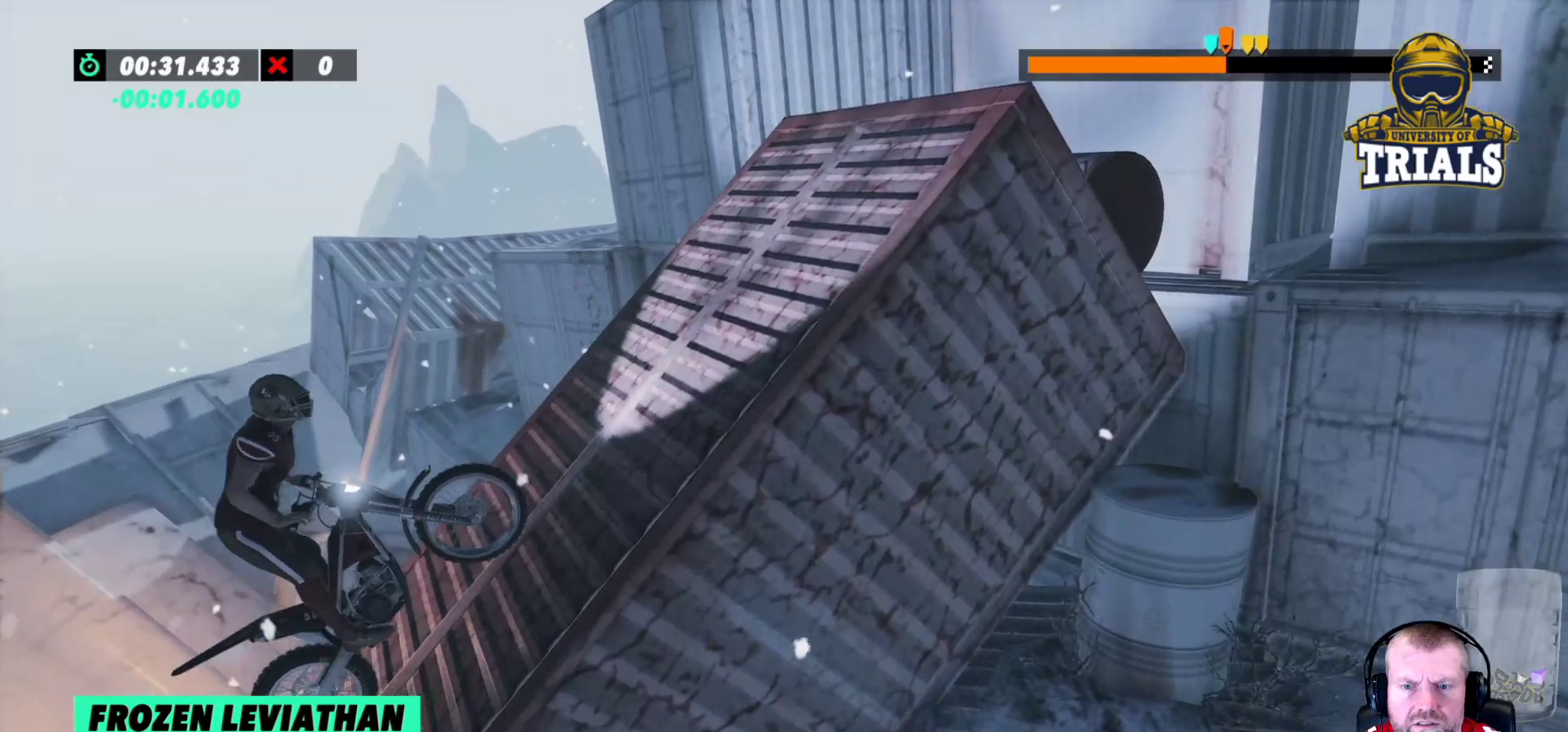
{"buttons": ["R2"], "left_stick": "right", "events": []}
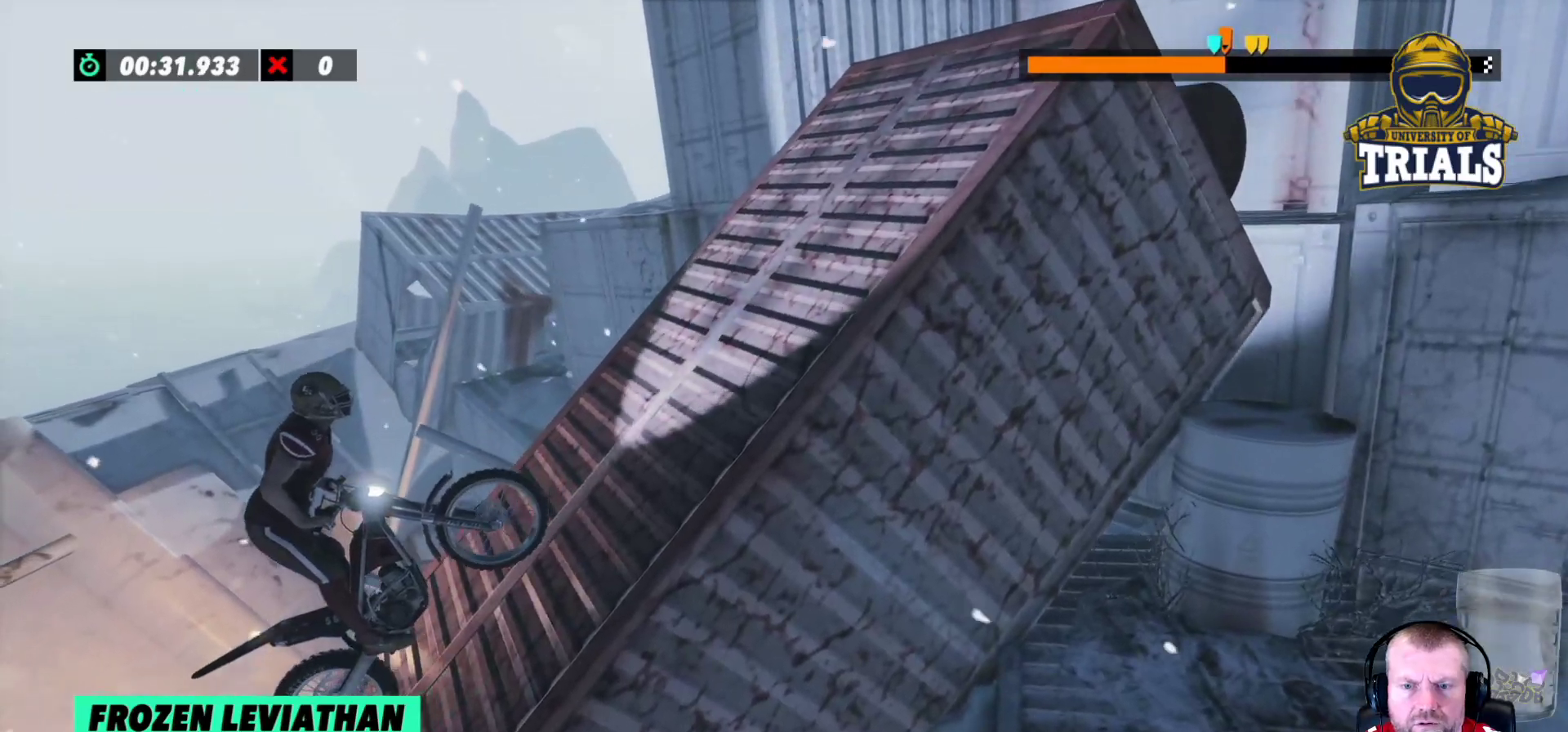
{"buttons": ["R2"], "left_stick": "right", "events": []}
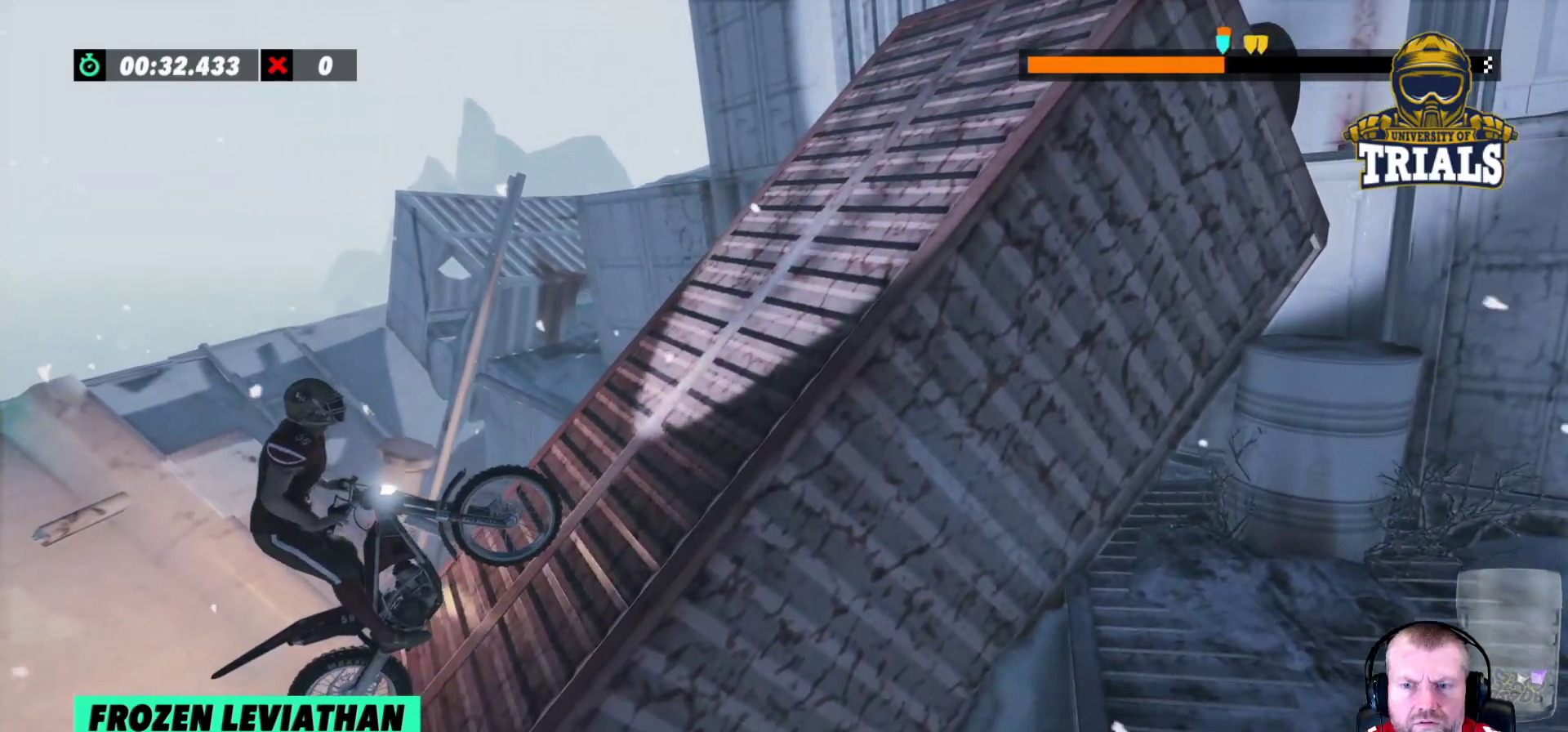
{"buttons": ["R2"], "left_stick": "right", "events": []}
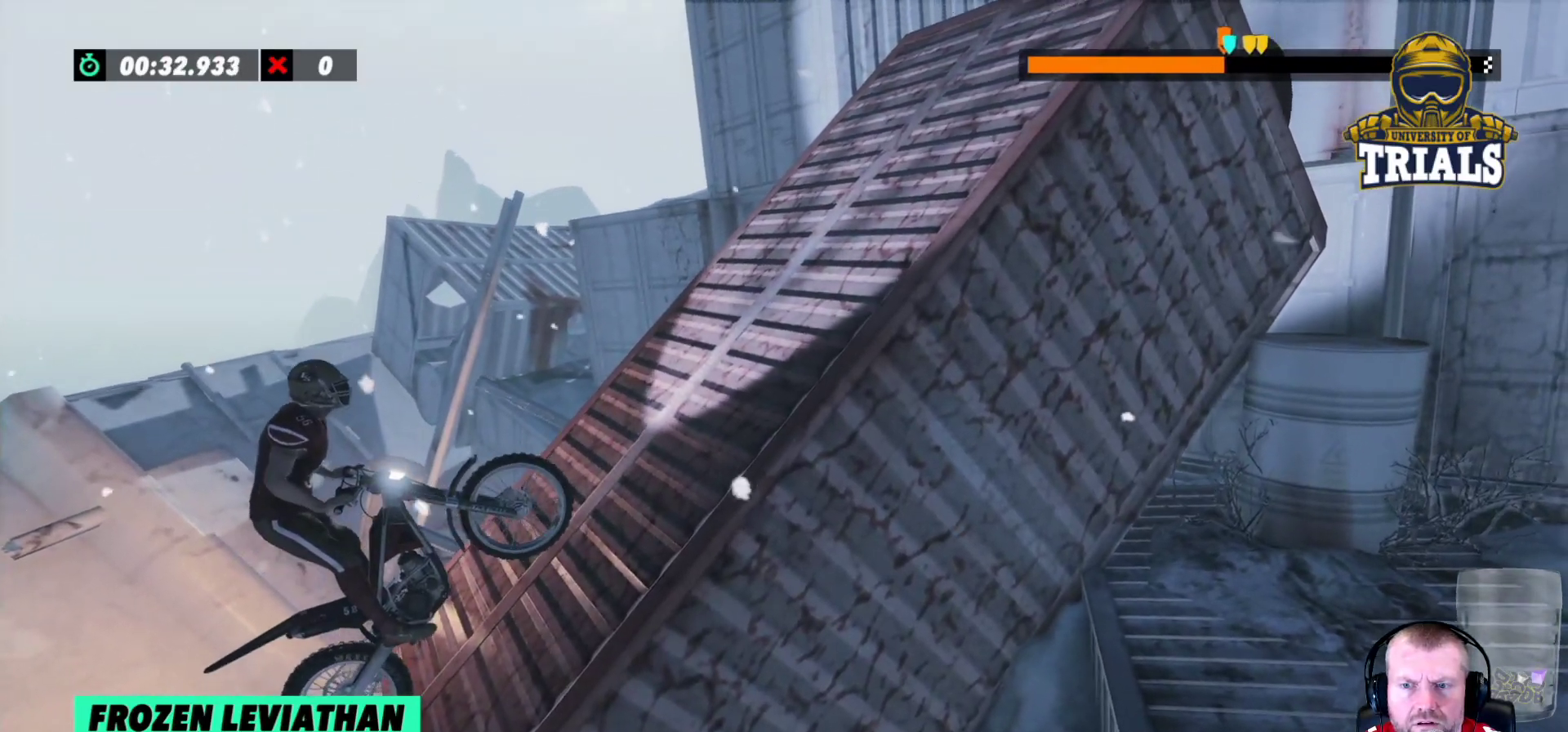
{"buttons": ["R2"], "left_stick": "right", "events": []}
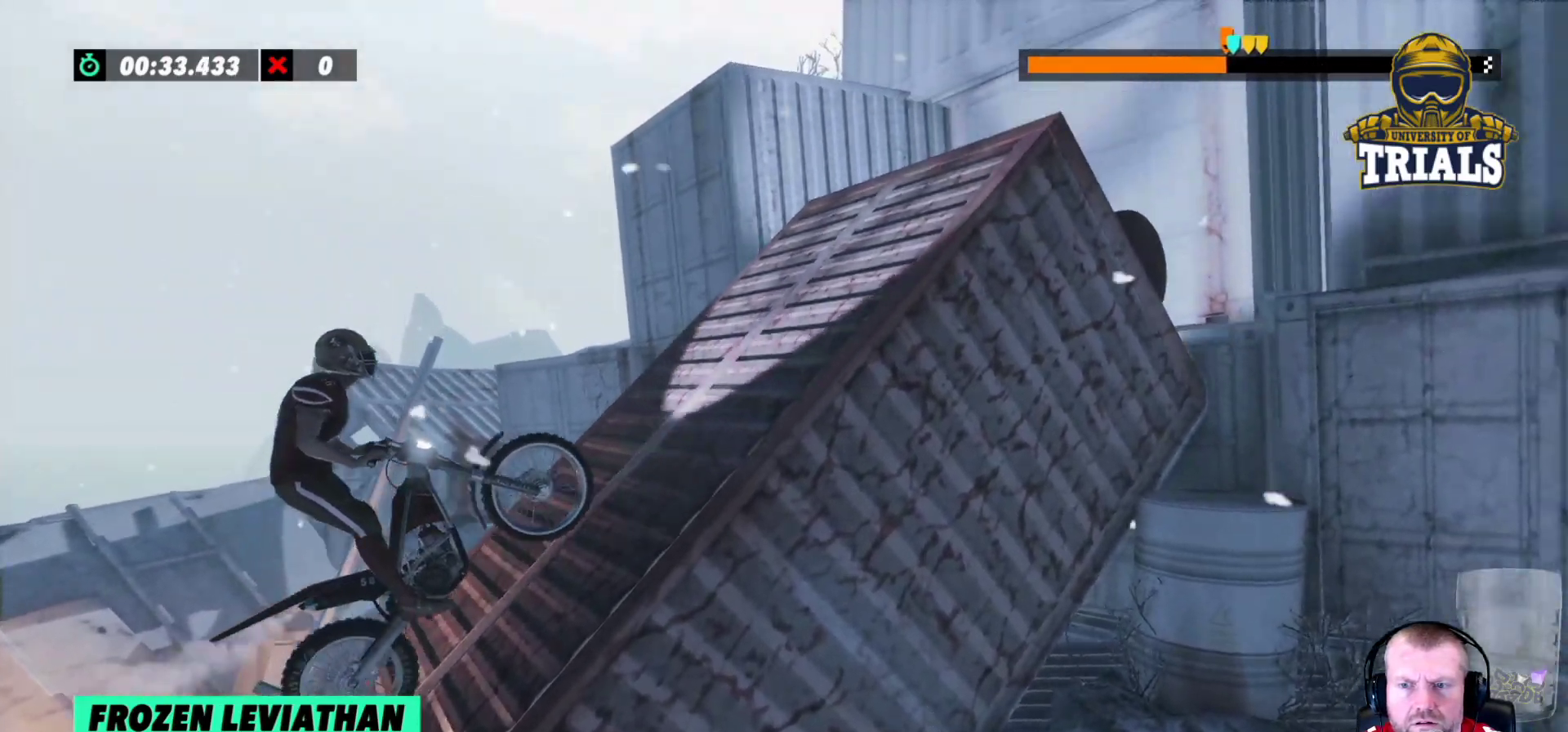
{"buttons": ["R2"], "left_stick": "left", "events": [[50, "left_stick", "center"], [250, "left_stick", "left"]]}
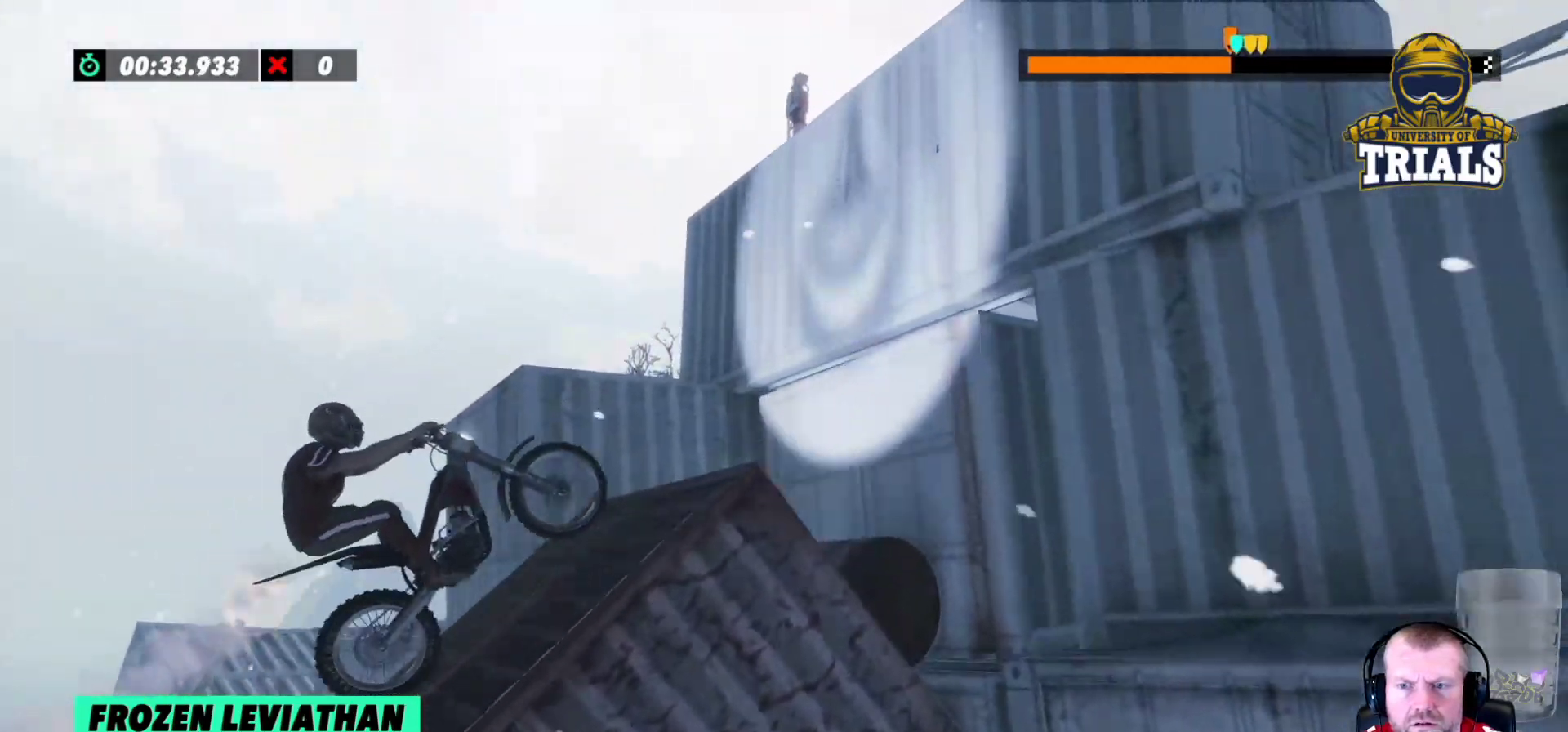
{"buttons": ["R2"], "left_stick": "center", "events": [[33, "left_stick", "right"], [250, "left_stick", "center"]]}
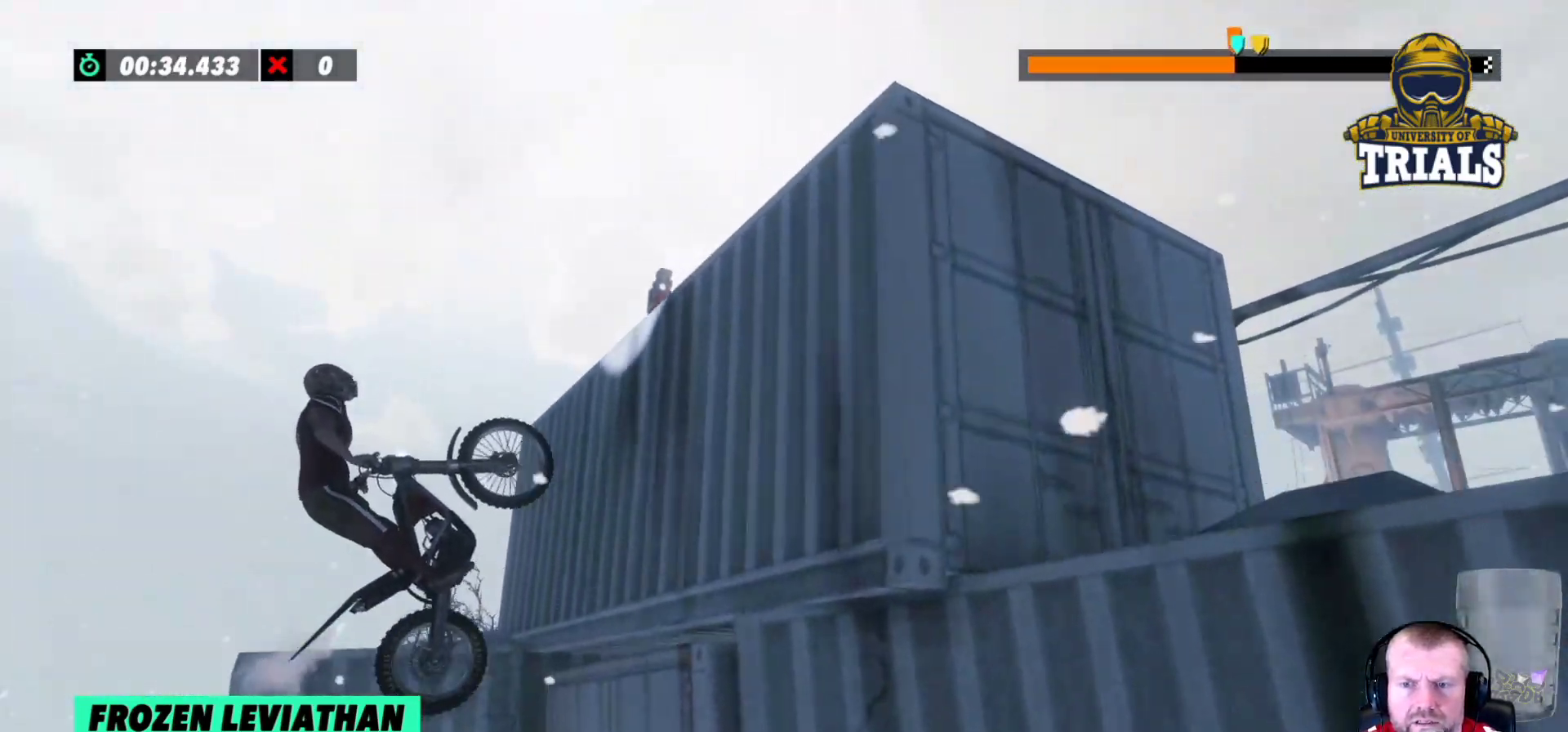
{"buttons": ["R2"], "left_stick": "right", "events": [[133, "left_stick", "right"]]}
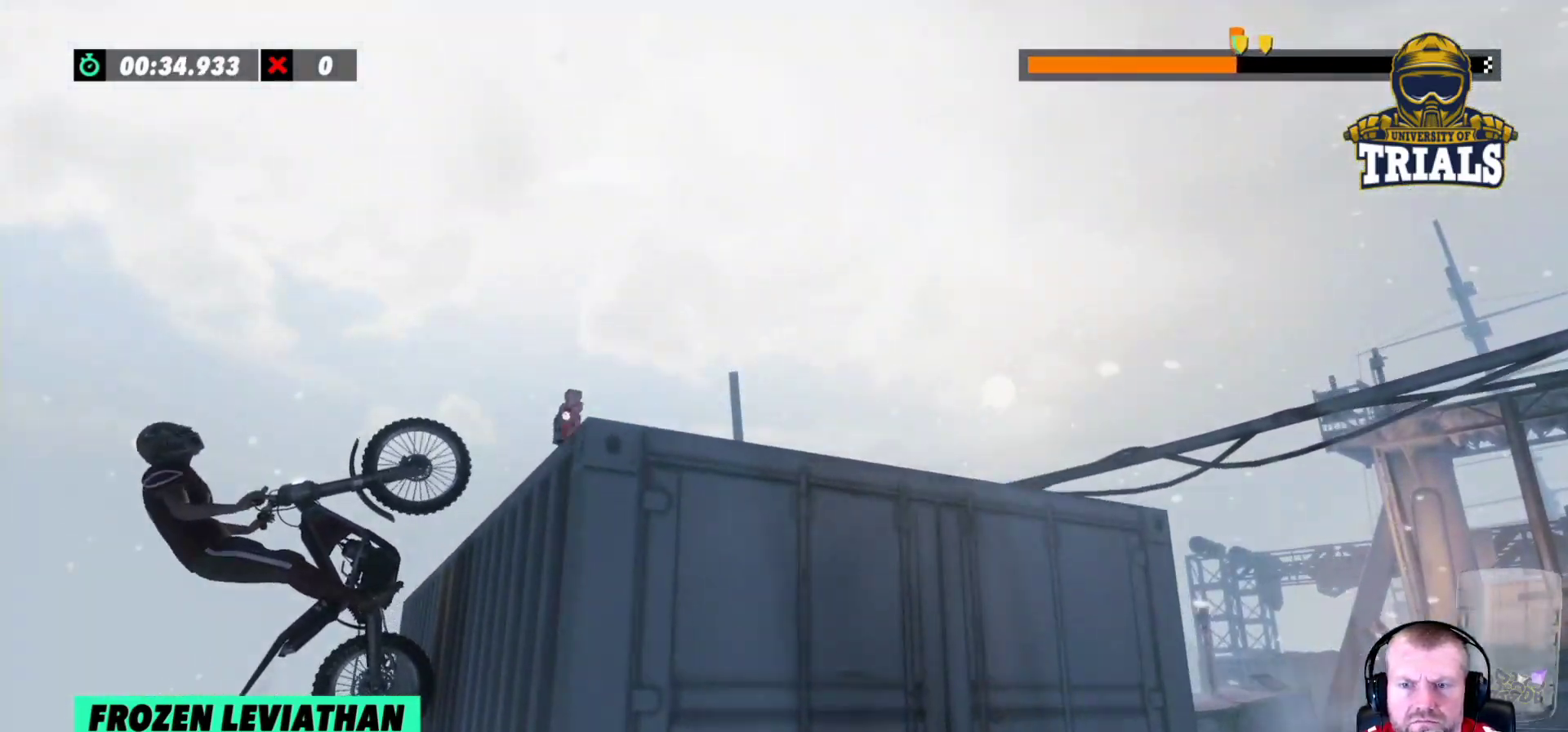
{"buttons": ["R2"], "left_stick": "right", "events": [[67, "L2", "down"], [150, "L2", "up"]]}
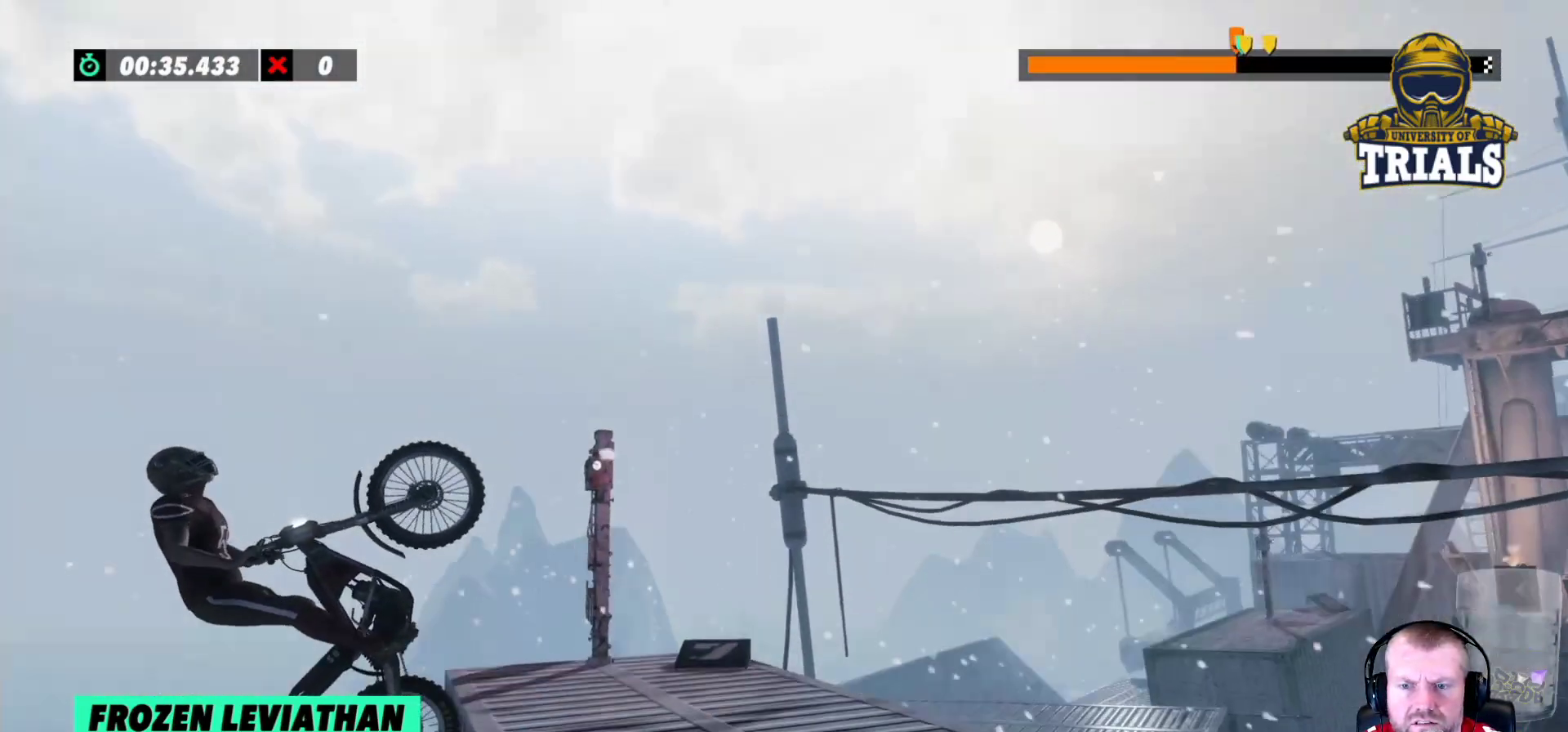
{"buttons": ["L2"], "left_stick": "right", "events": [[100, "L2", "down"], [283, "R2", "up"]]}
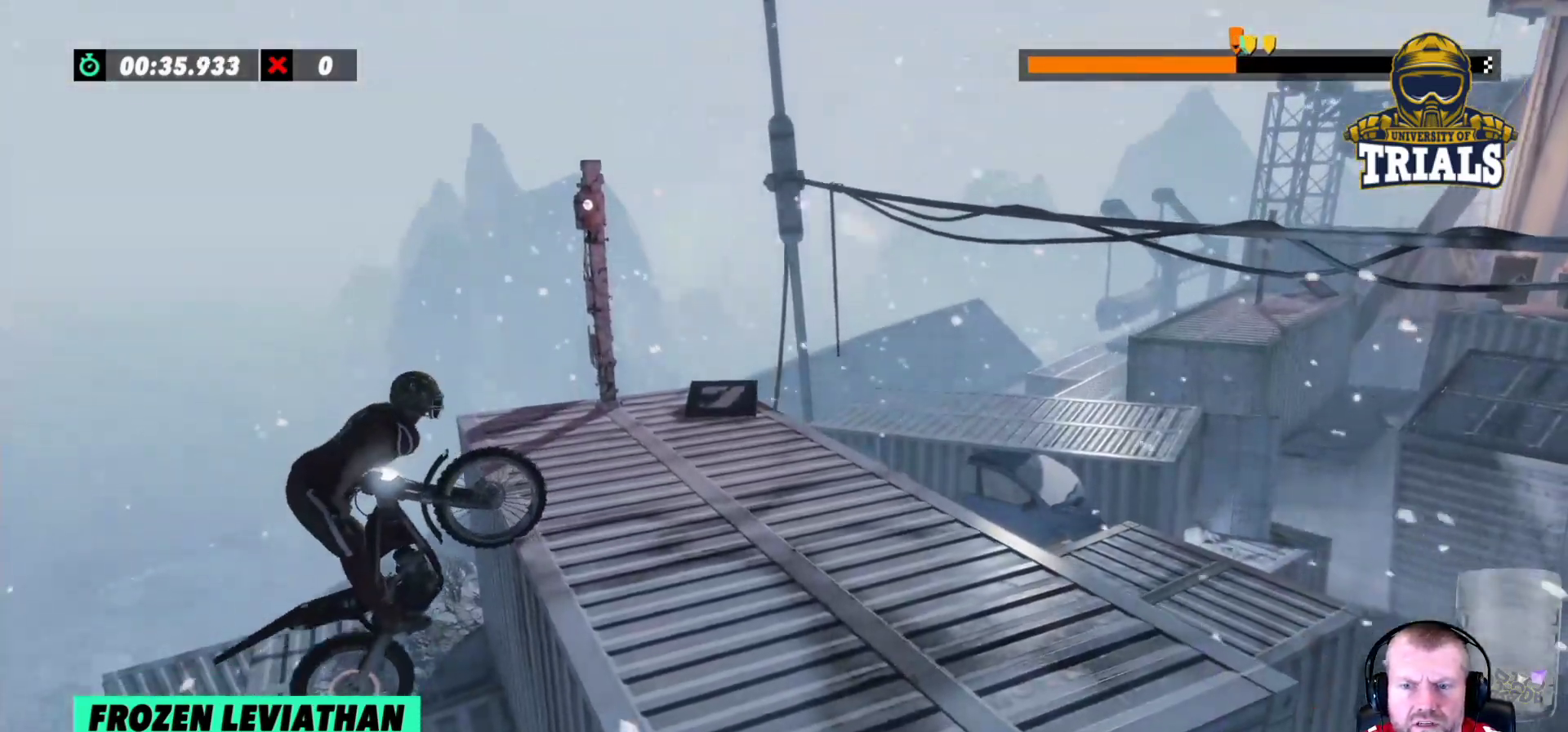
{"buttons": [], "left_stick": "right", "events": [[167, "L2", "up"]]}
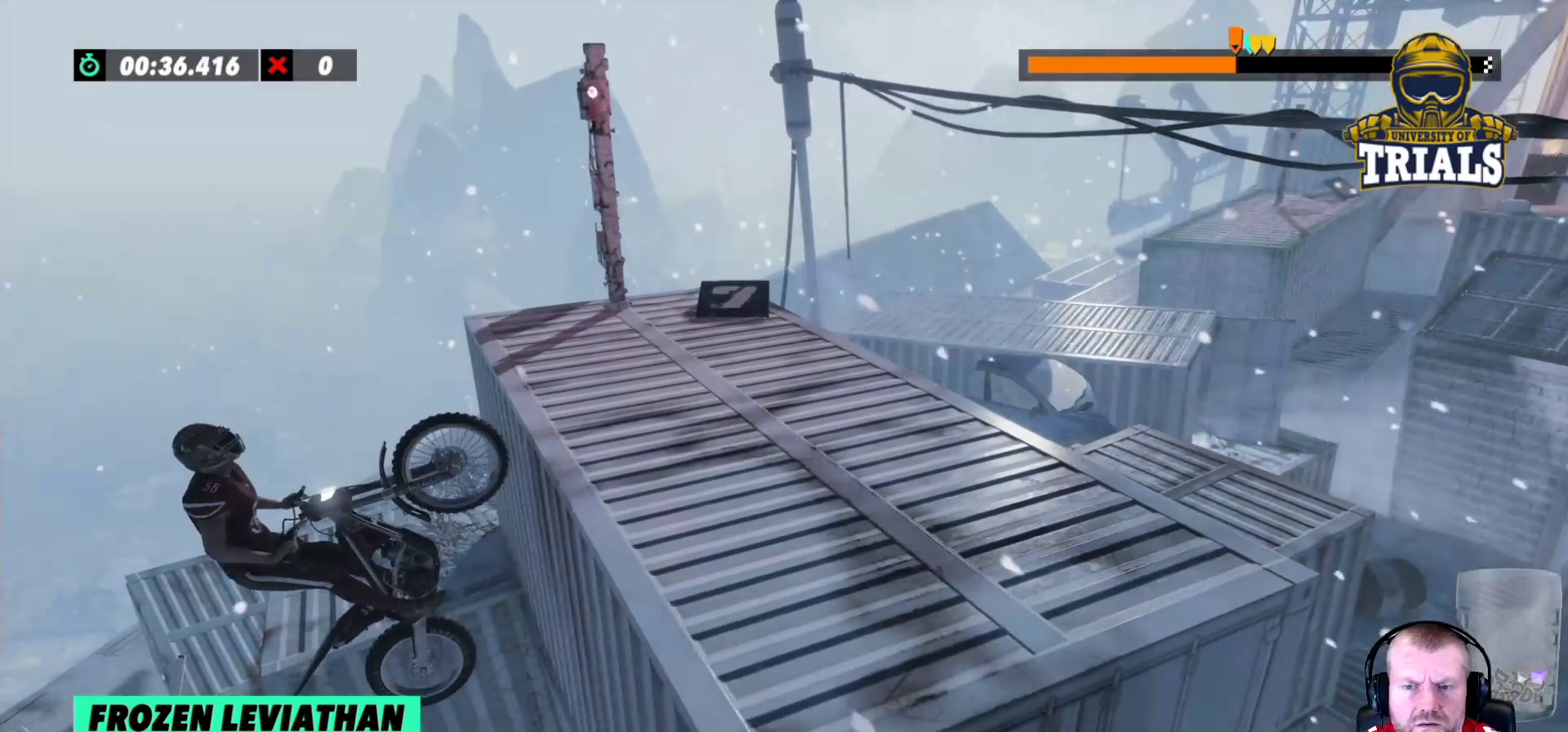
{"buttons": ["L2"], "left_stick": "left", "events": [[283, "L2", "down"], [283, "left_stick", "left"]]}
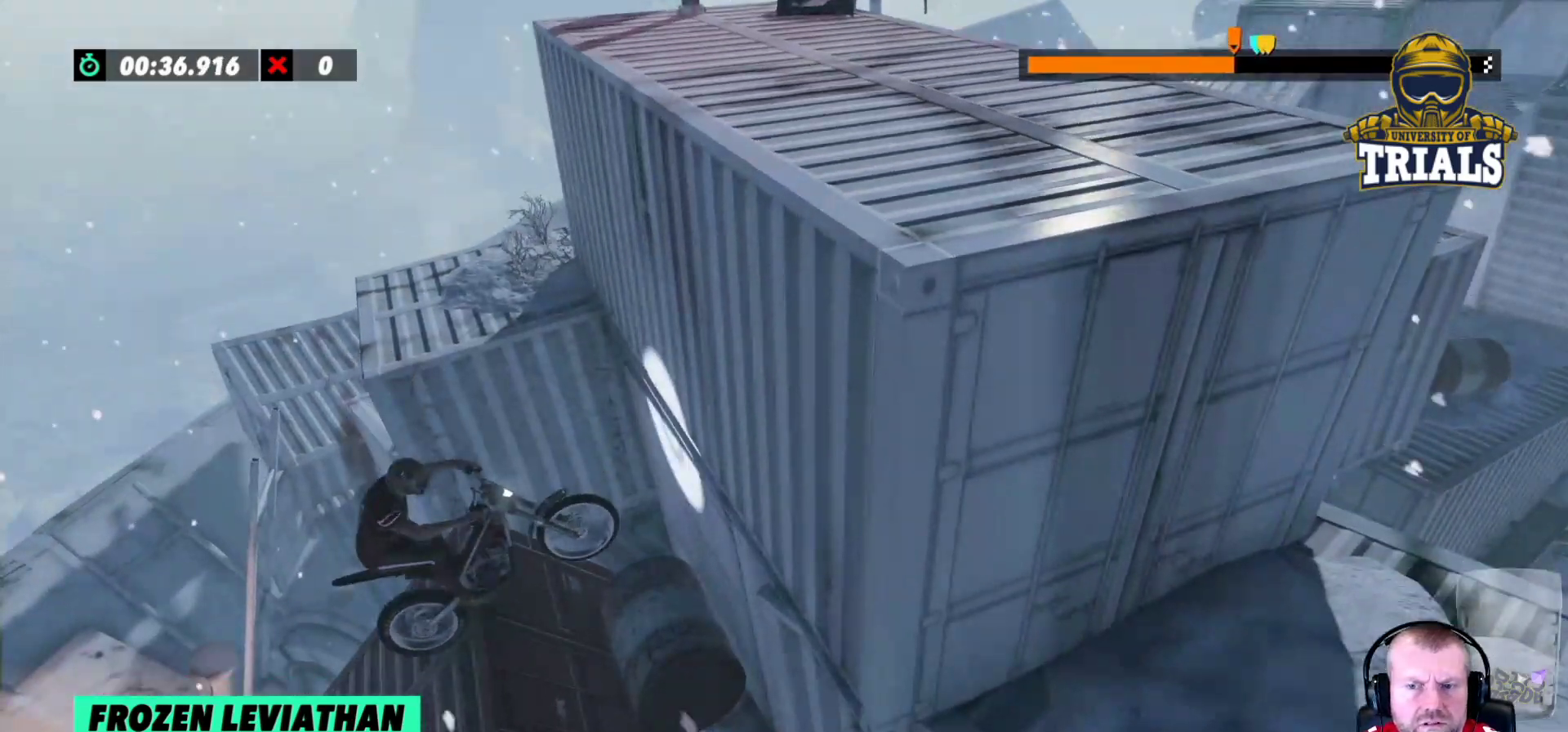
{"buttons": [], "left_stick": "right", "events": [[367, "left_stick", "center"], [383, "L2", "up"], [450, "left_stick", "right"]]}
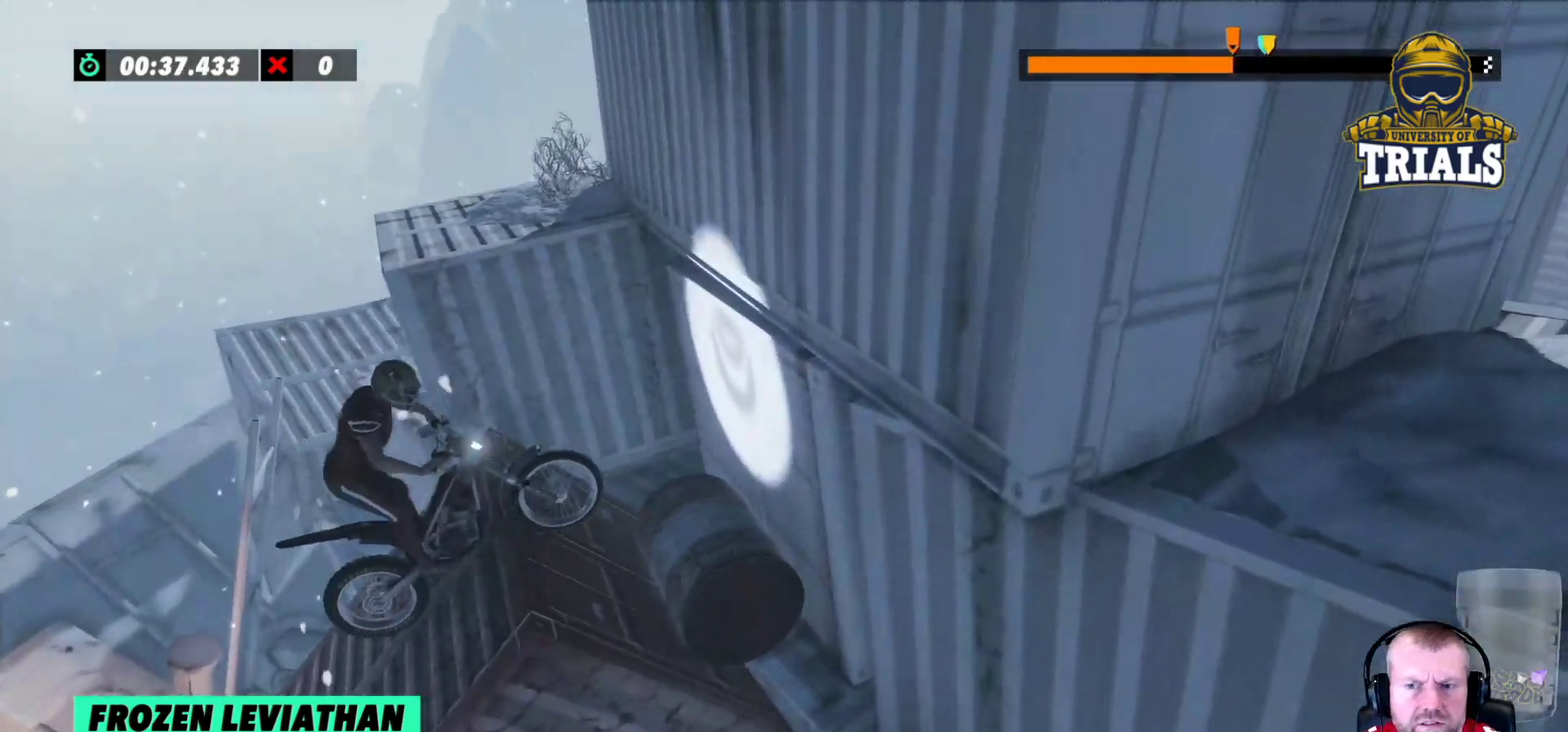
{"buttons": [], "left_stick": "center", "events": [[83, "left_stick", "center"]]}
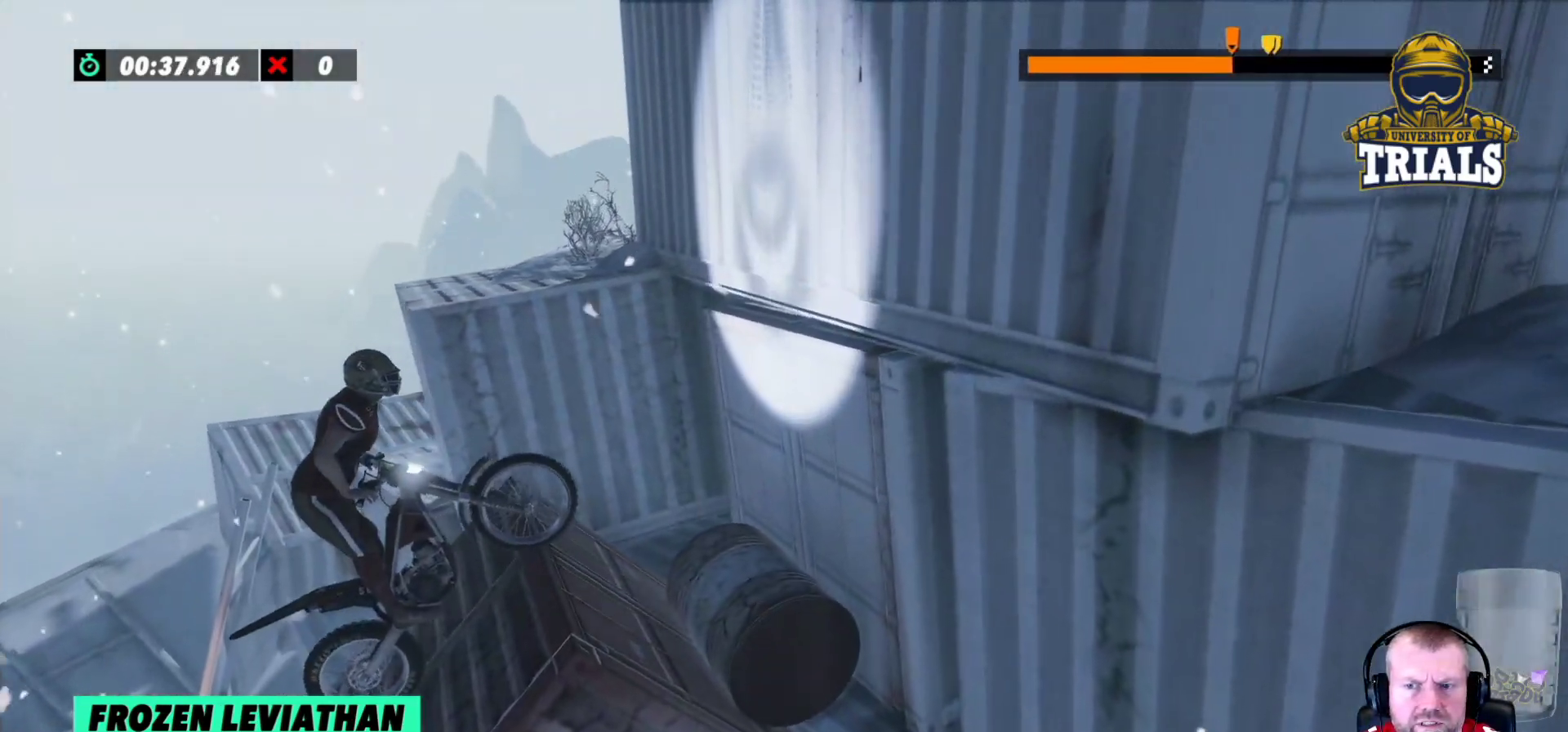
{"buttons": ["R2"], "left_stick": "right", "events": [[300, "left_stick", "right"], [467, "R2", "down"]]}
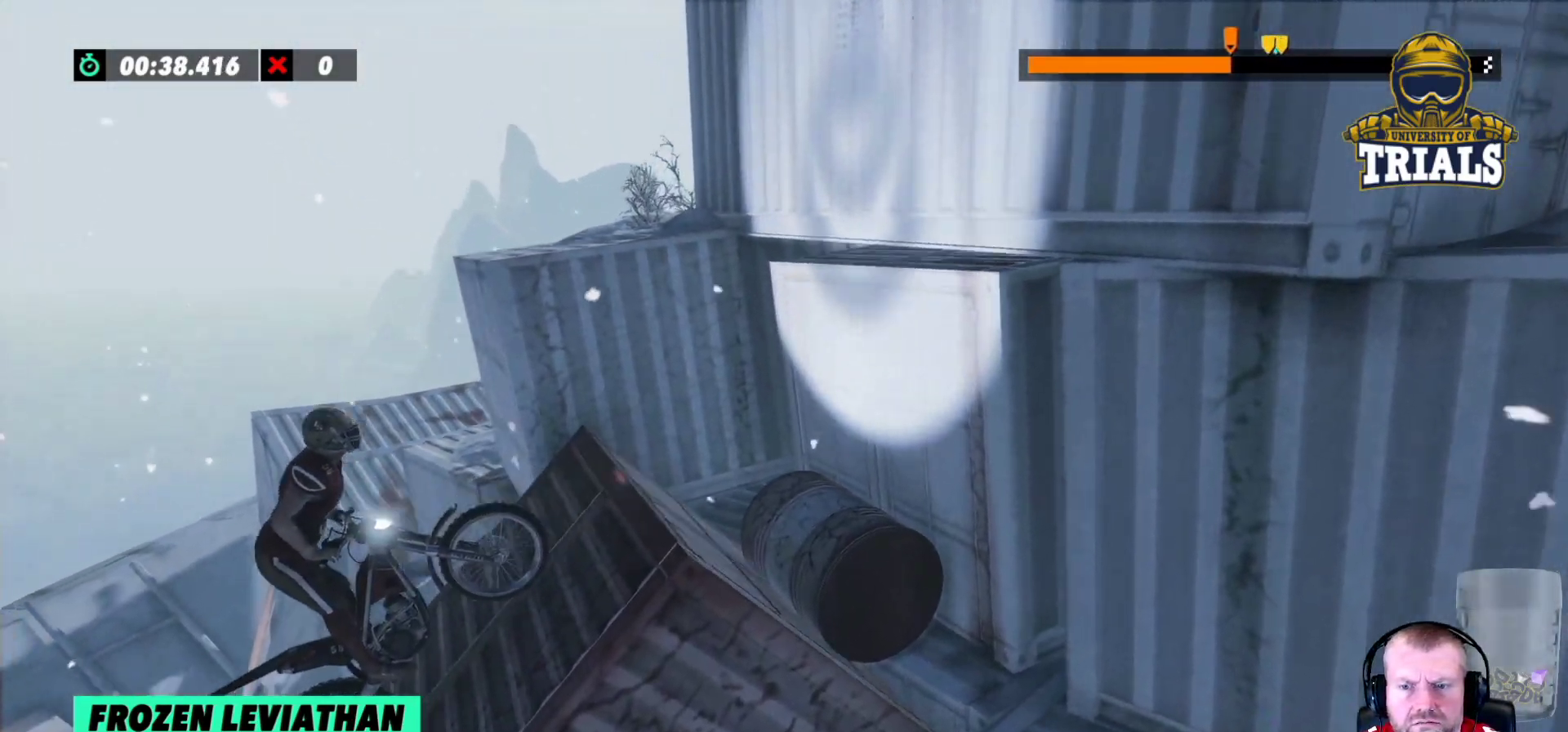
{"buttons": ["R2"], "left_stick": "right", "events": []}